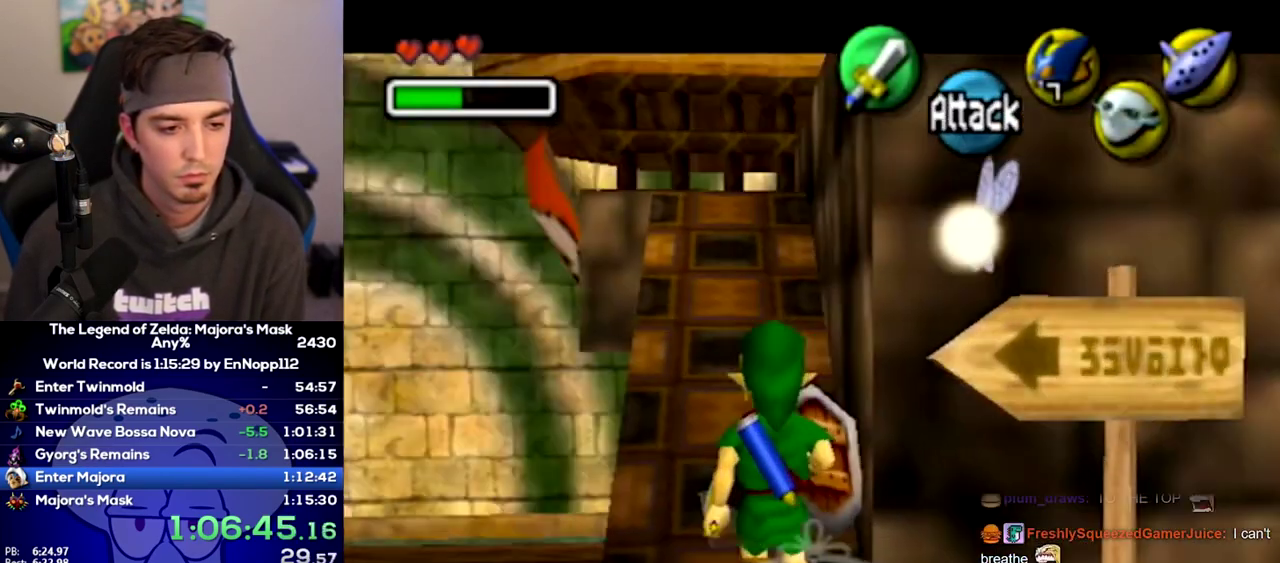
Gameplay with a controller (Nintendo layout); each line is a JSON object with the inputs held at the frame after it. Not read: L3 R3.
{"buttons": ["L1"], "left_stick": "up", "right_stick": "center"}
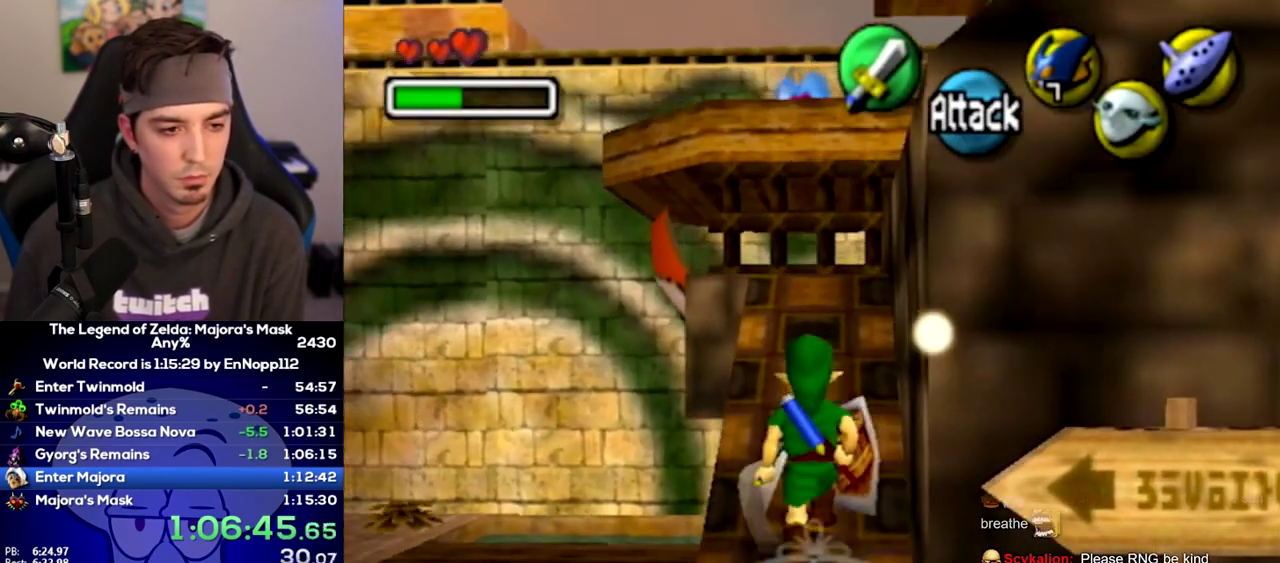
{"buttons": ["L1"], "left_stick": "down", "right_stick": "center"}
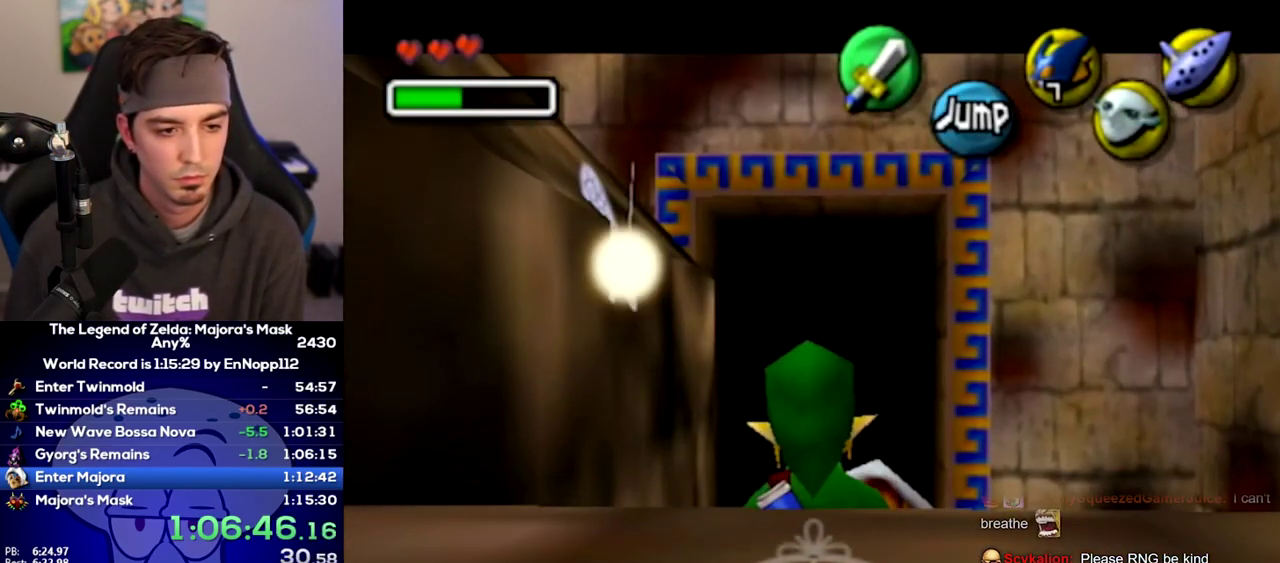
{"buttons": ["A", "Y", "L1"], "left_stick": "down", "right_stick": "center"}
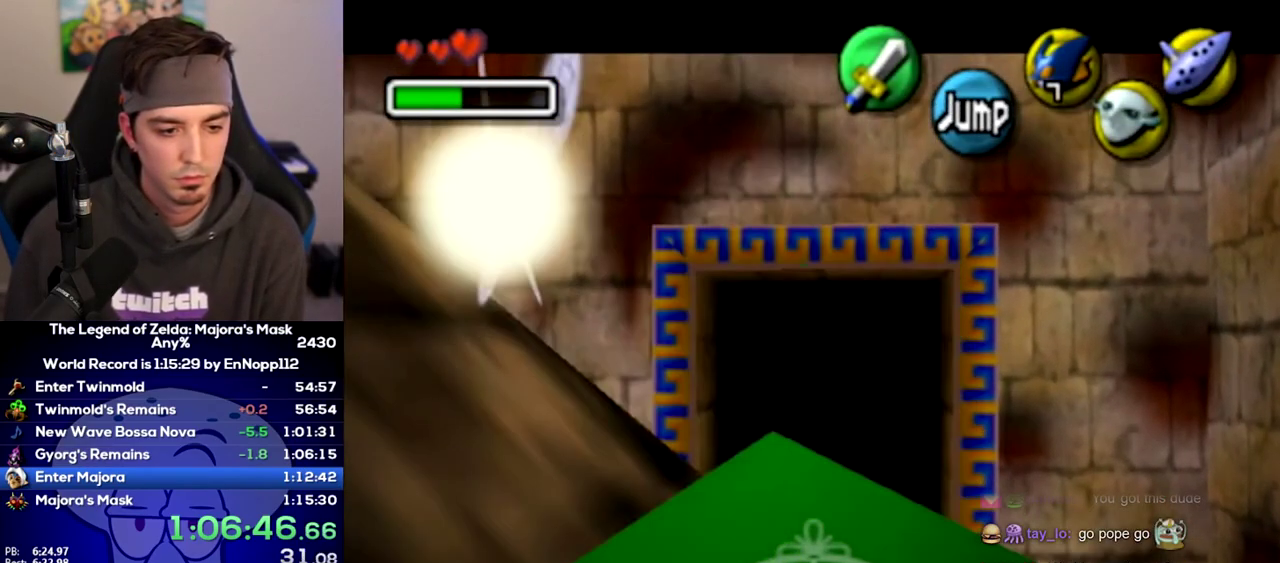
{"buttons": ["L1", "R1"], "left_stick": "down", "right_stick": "center"}
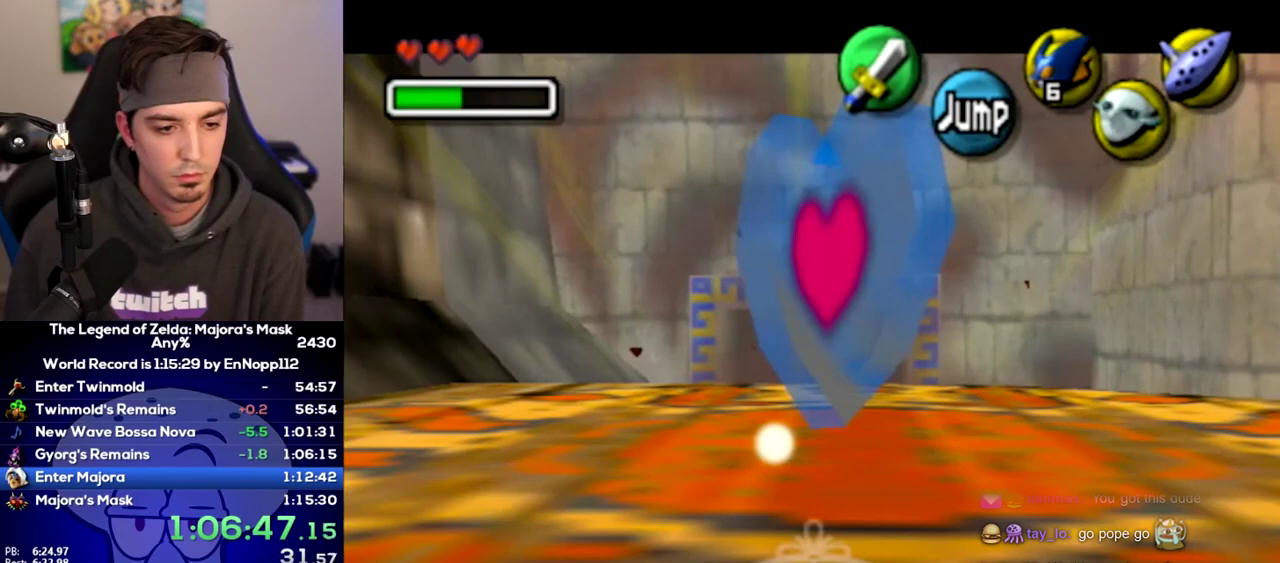
{"buttons": [], "left_stick": "left", "right_stick": "center"}
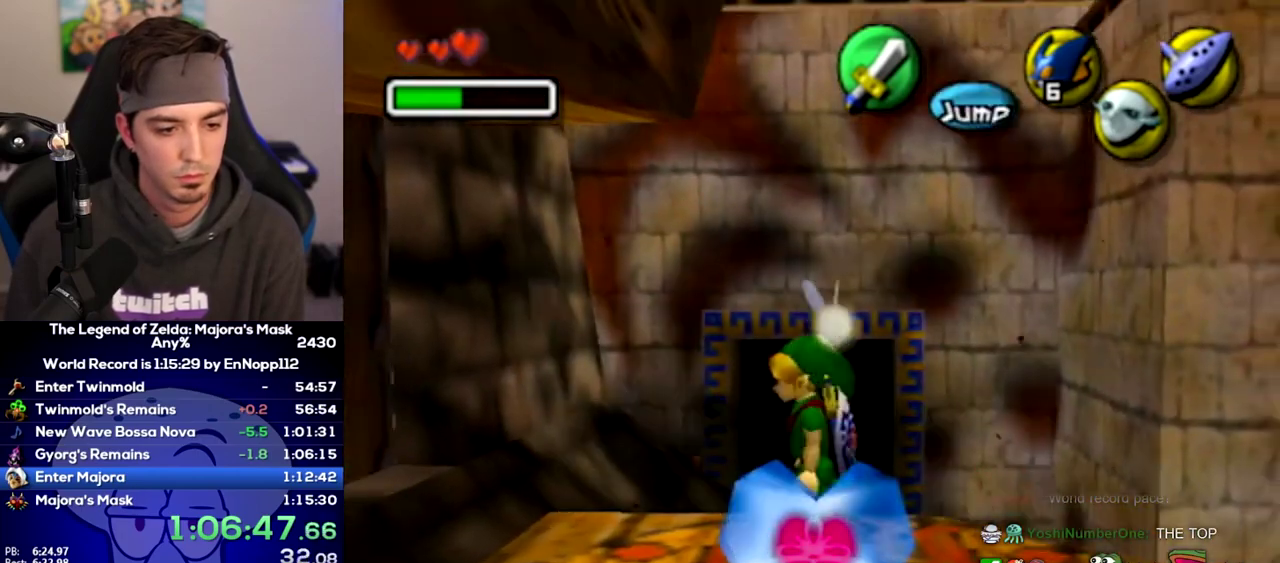
{"buttons": [], "left_stick": "up-left", "right_stick": "center"}
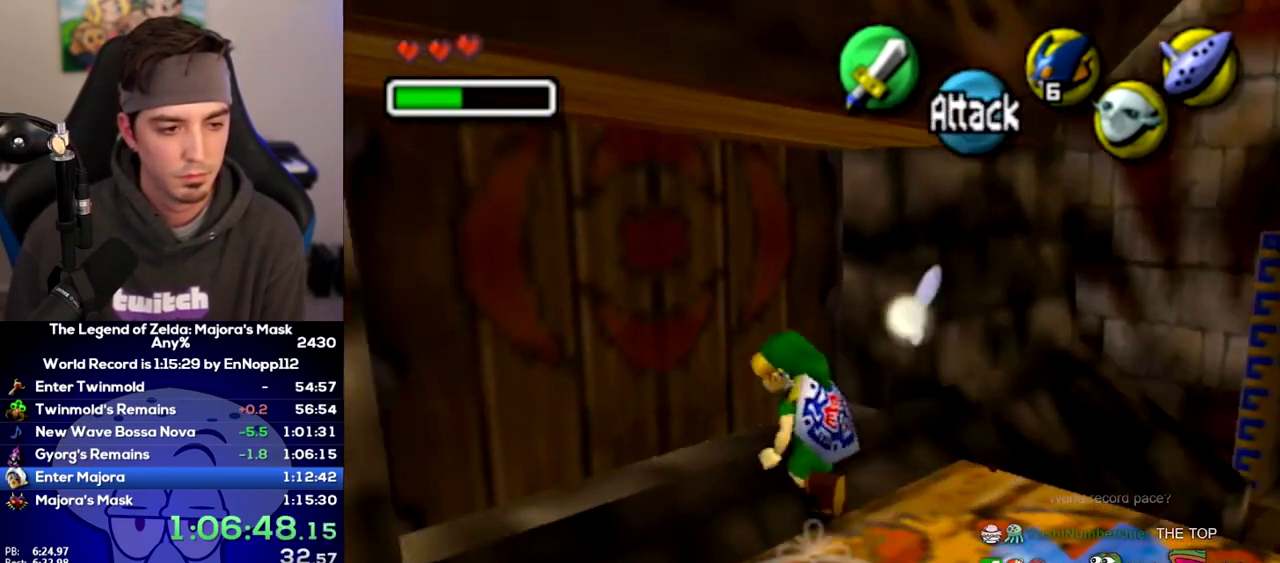
{"buttons": ["L1"], "left_stick": "center", "right_stick": "center"}
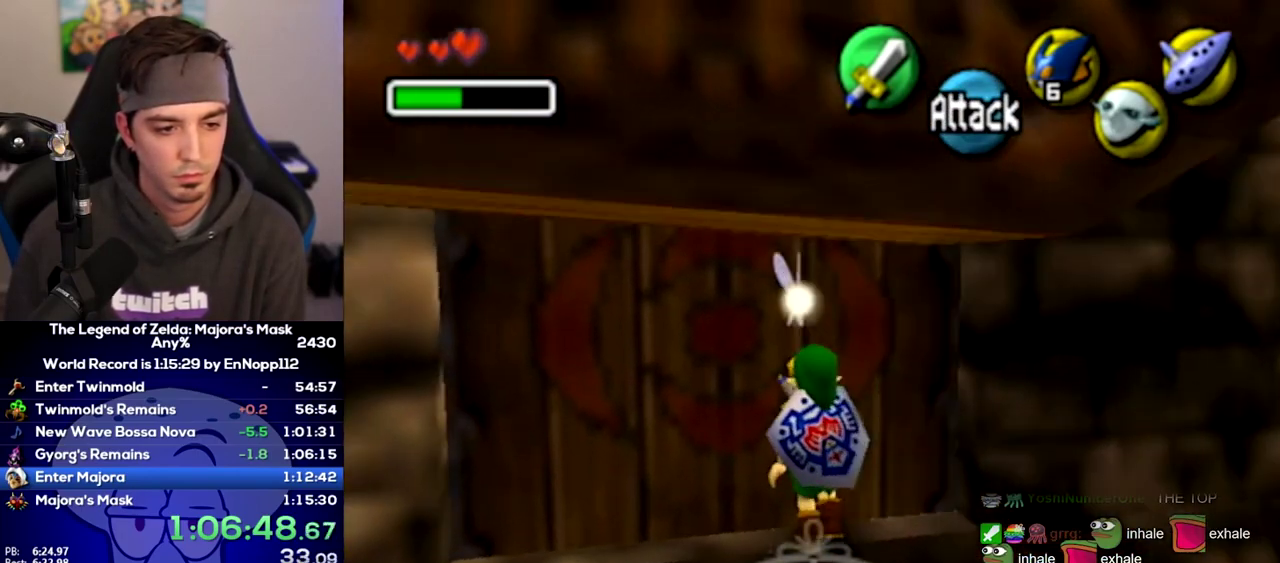
{"buttons": [], "left_stick": "up", "right_stick": "center"}
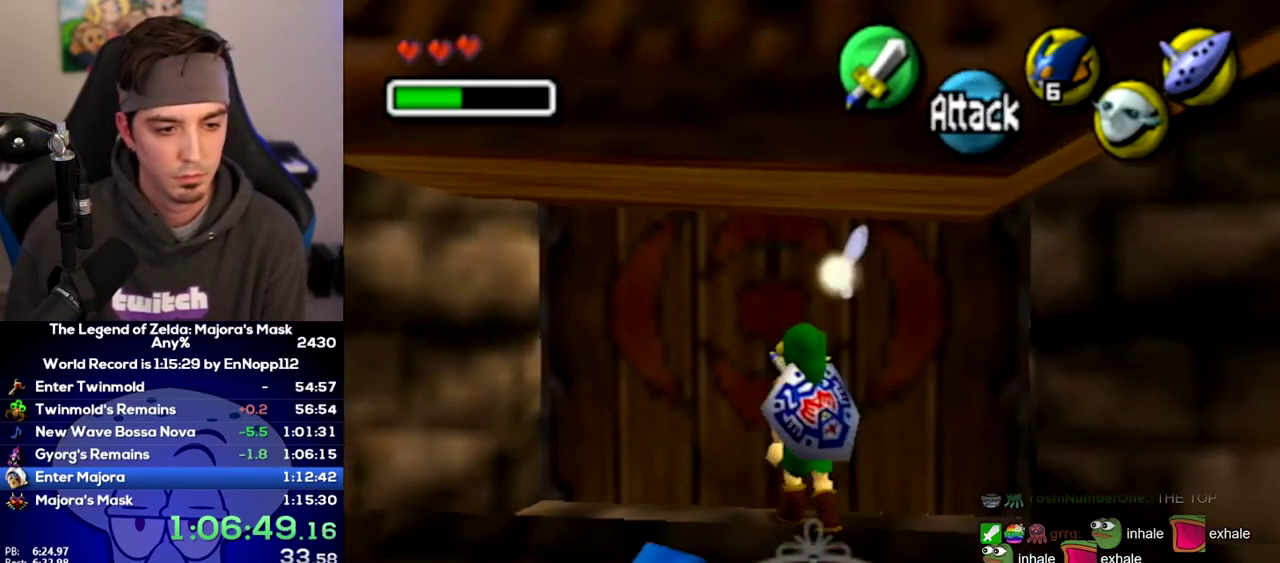
{"buttons": ["L1"], "left_stick": "center", "right_stick": "center"}
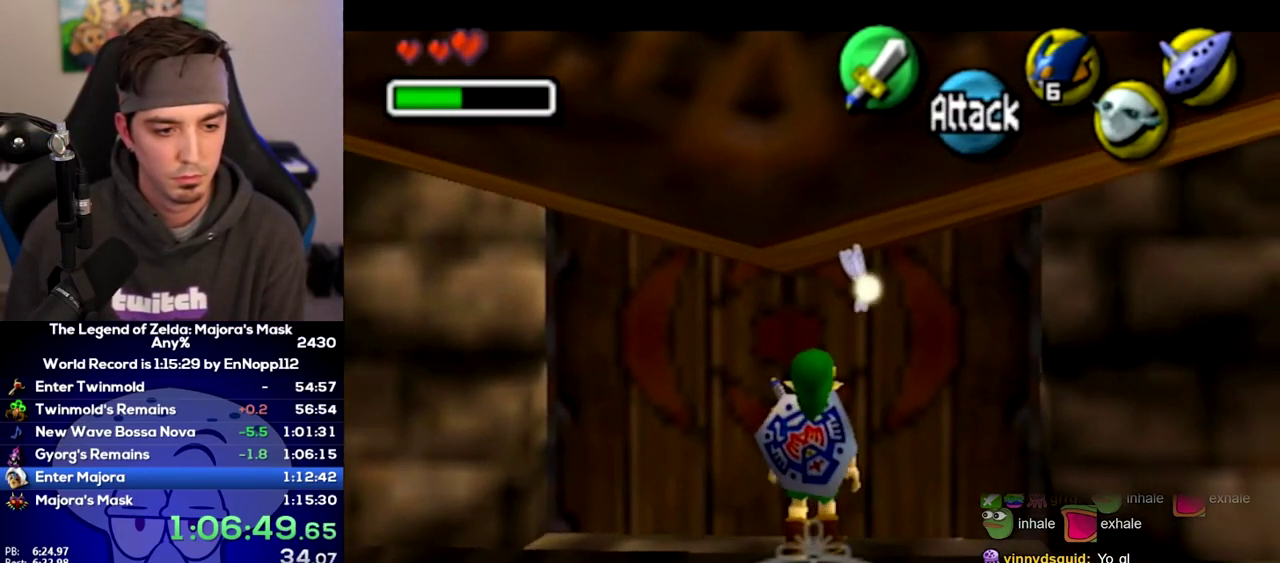
{"buttons": ["A", "Y", "L1", "R1"], "left_stick": "down", "right_stick": "center"}
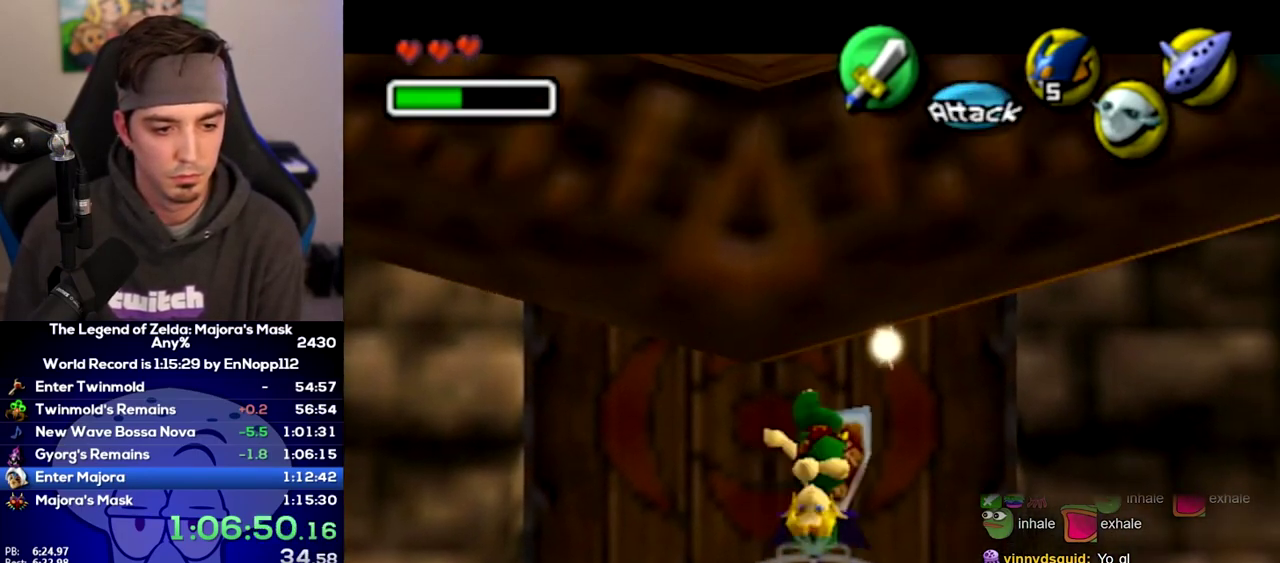
{"buttons": [], "left_stick": "down", "right_stick": "center"}
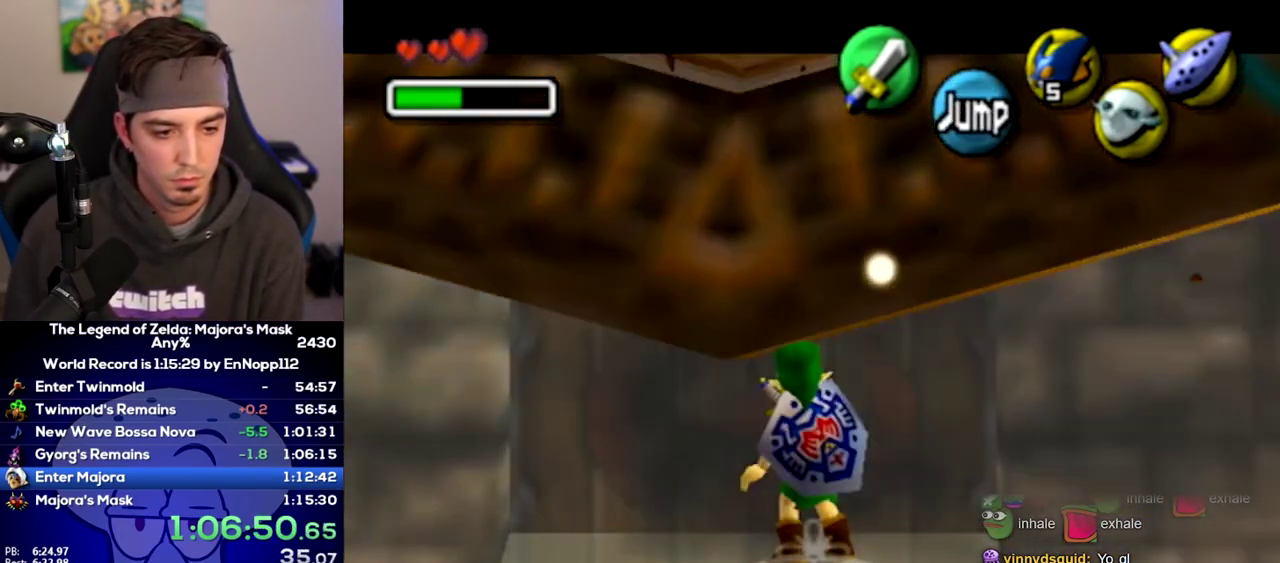
{"buttons": ["A", "Y", "L1"], "left_stick": "down", "right_stick": "center"}
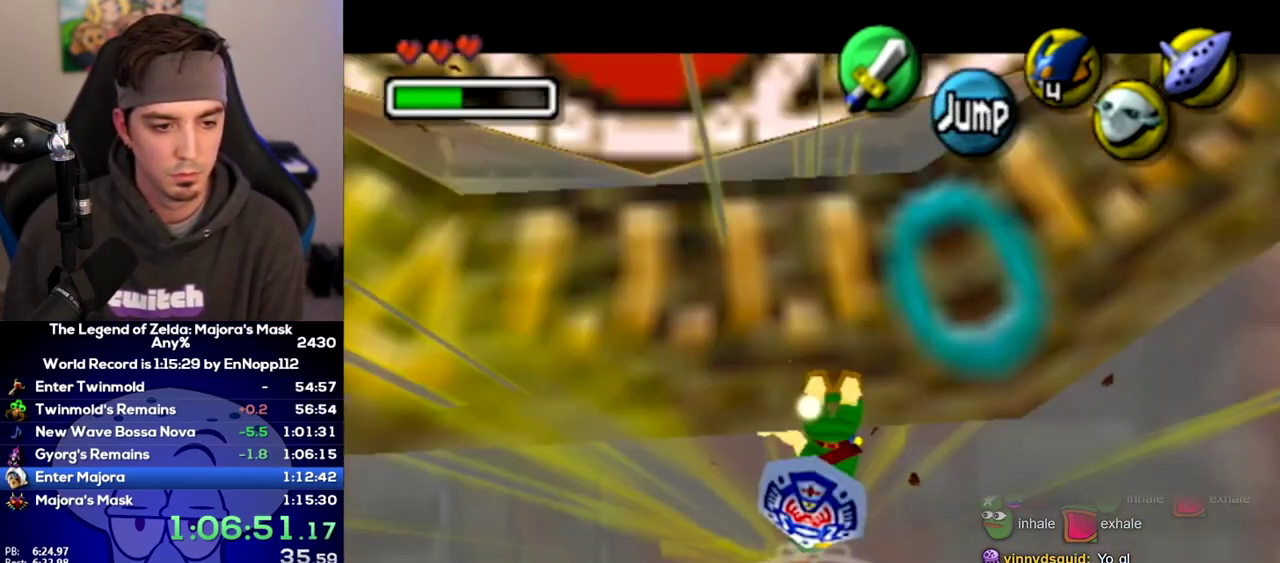
{"buttons": [], "left_stick": "down", "right_stick": "center"}
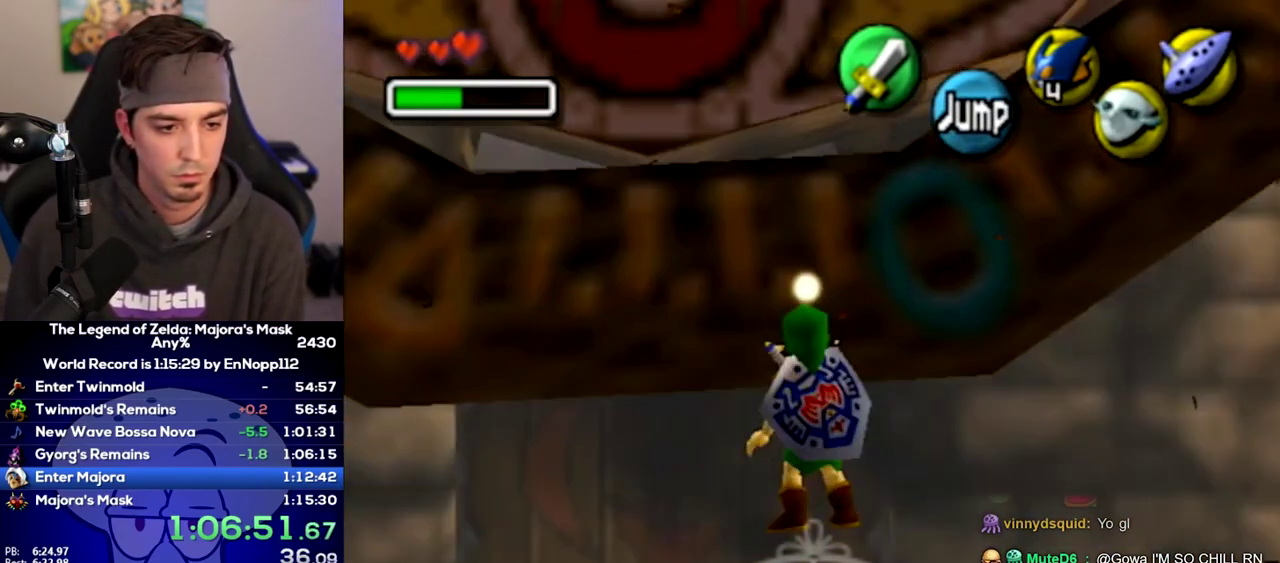
{"buttons": ["A", "Y", "R1"], "left_stick": "down", "right_stick": "center"}
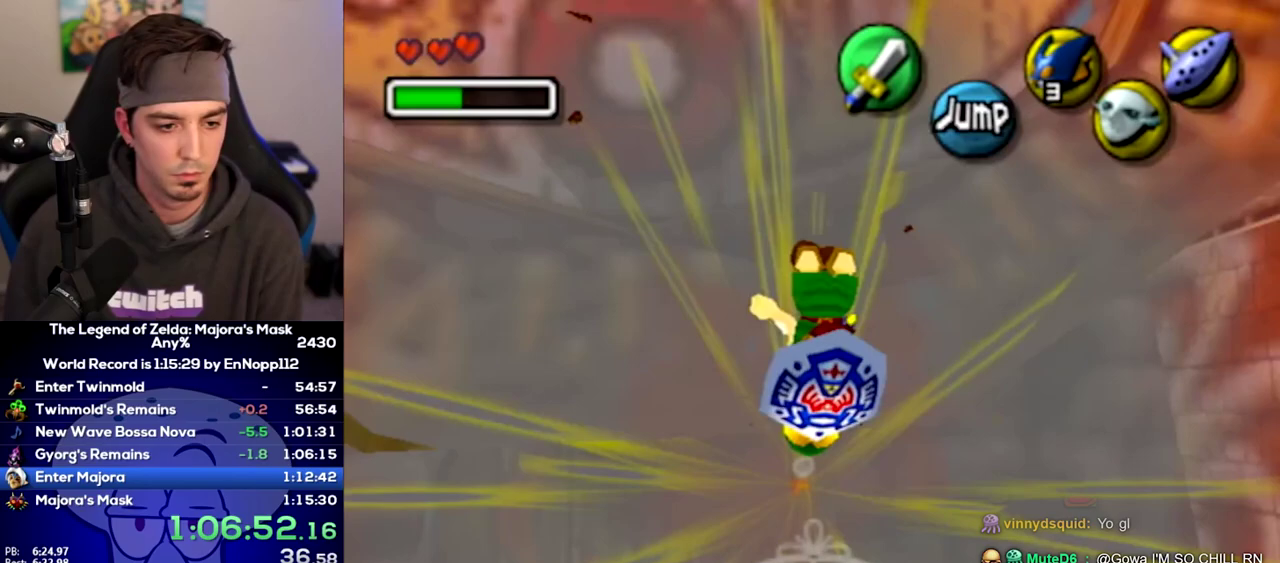
{"buttons": [], "left_stick": "up", "right_stick": "center"}
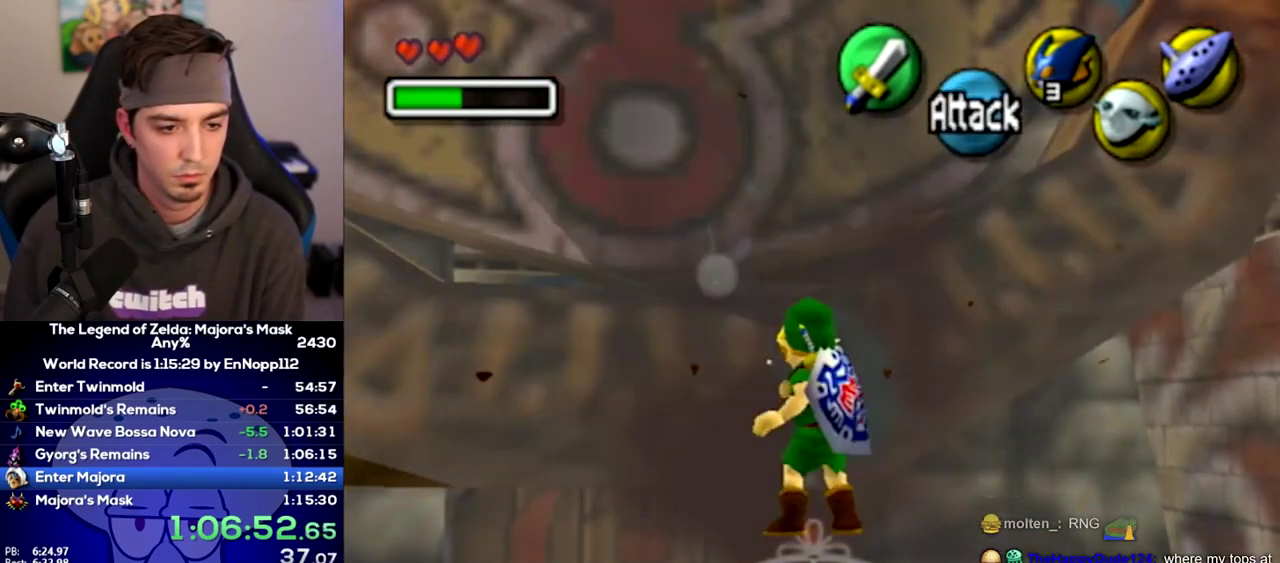
{"buttons": [], "left_stick": "down", "right_stick": "center"}
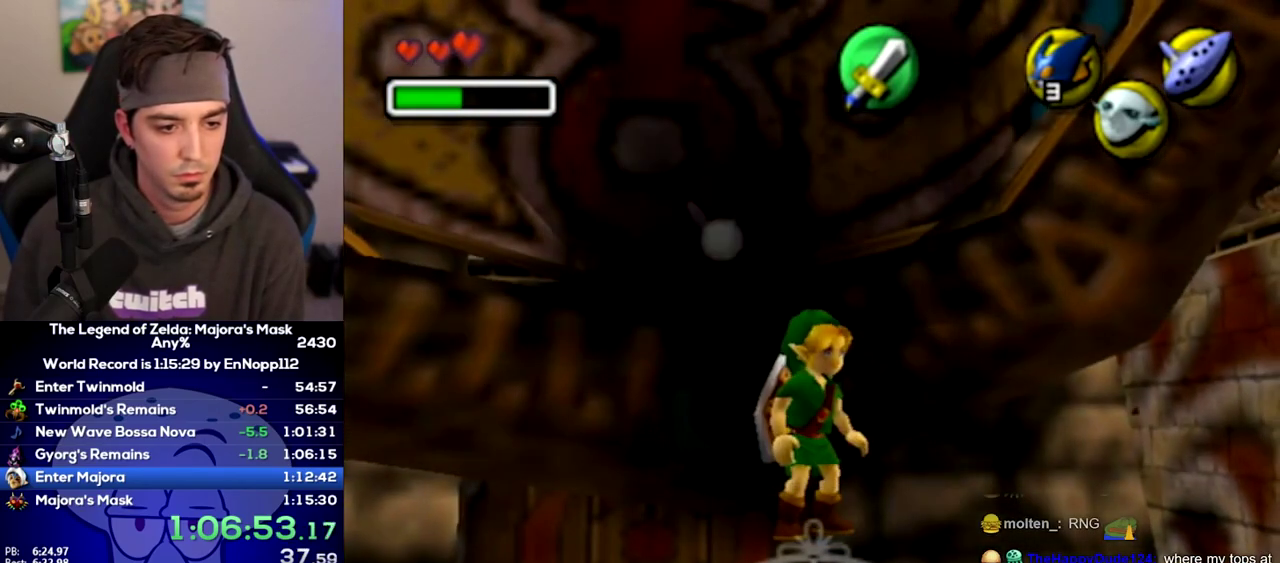
{"buttons": ["L1"], "left_stick": "center", "right_stick": "center"}
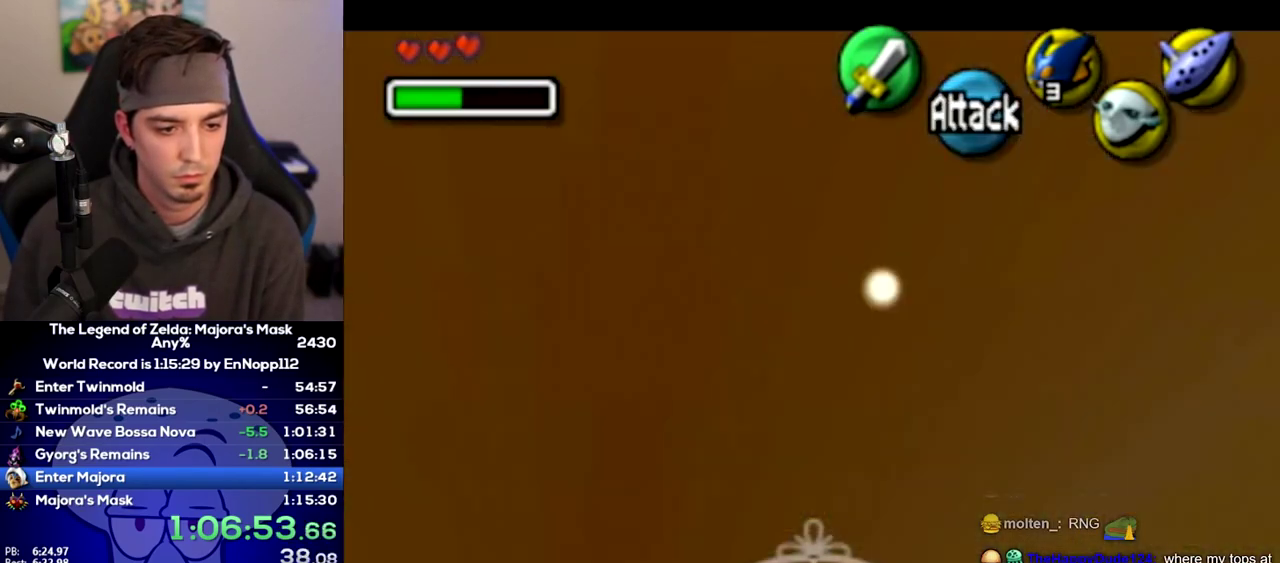
{"buttons": ["A", "Y", "L1", "R1"], "left_stick": "down-left", "right_stick": "center"}
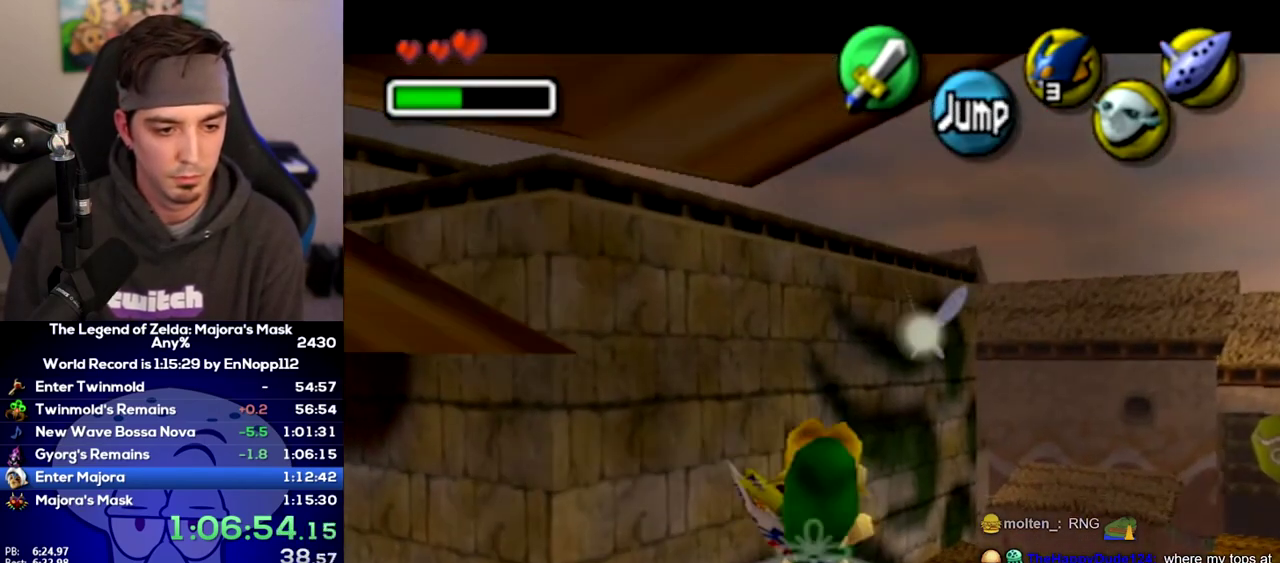
{"buttons": ["A", "L1", "R1"], "left_stick": "down-left", "right_stick": "center"}
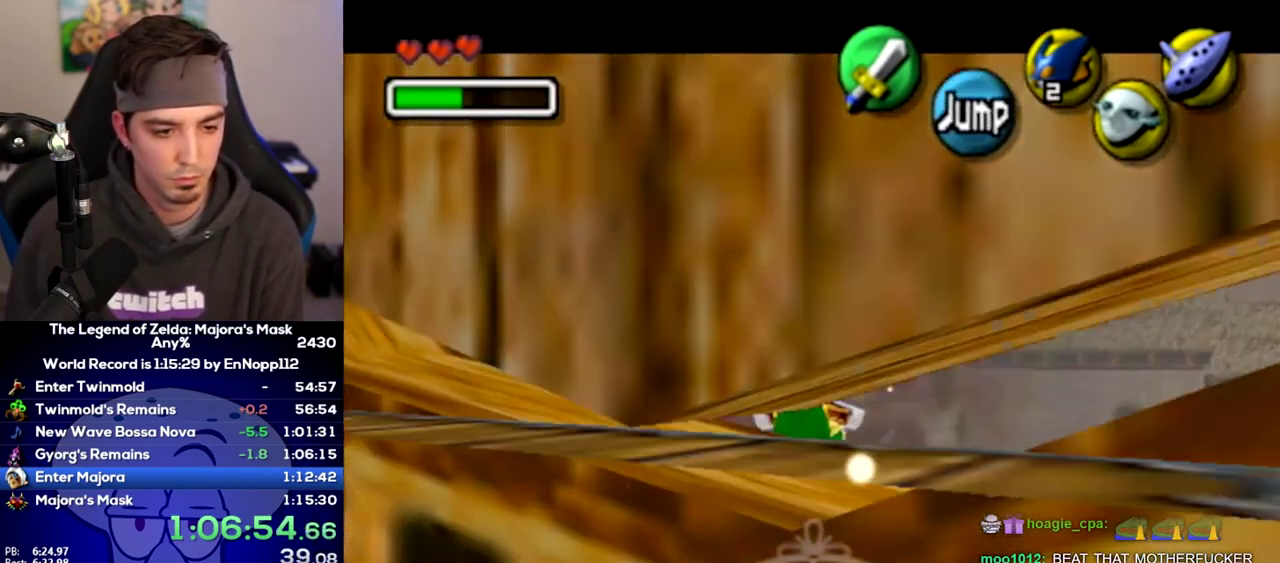
{"buttons": ["L1", "R1"], "left_stick": "down-left", "right_stick": "center"}
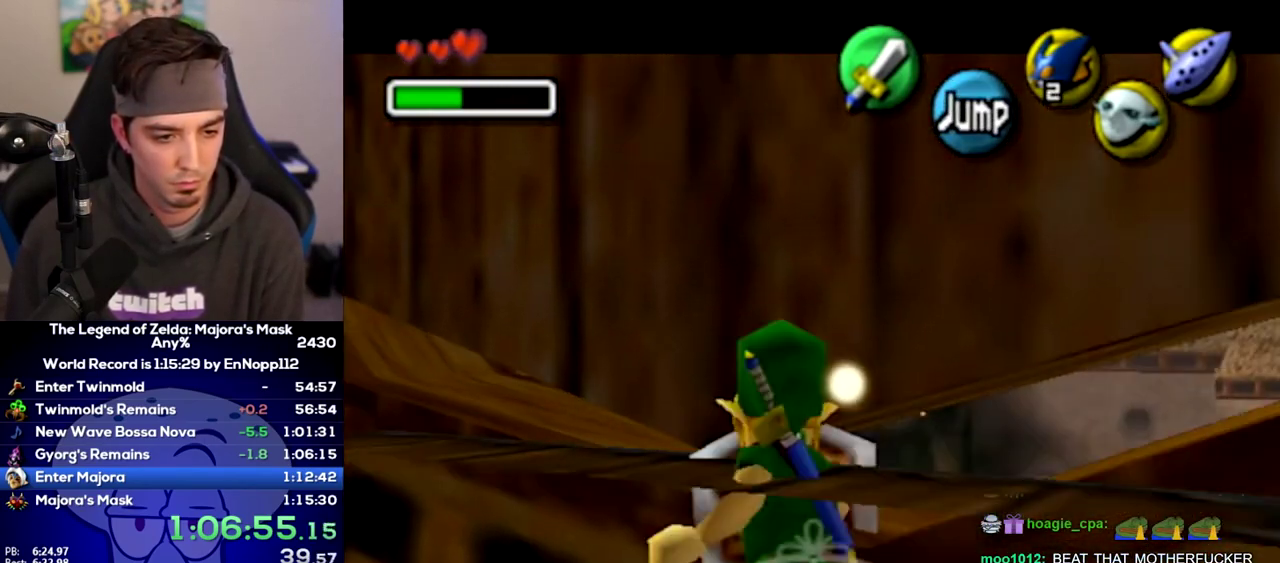
{"buttons": ["L1", "R1"], "left_stick": "down-left", "right_stick": "center"}
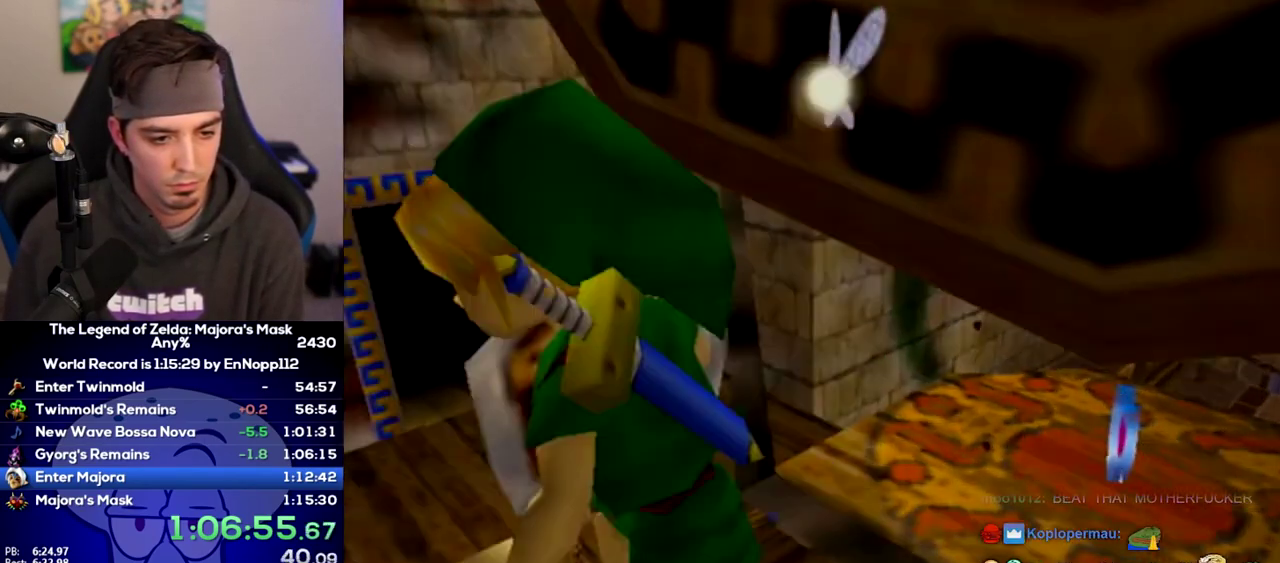
{"buttons": [], "left_stick": "center", "right_stick": "center"}
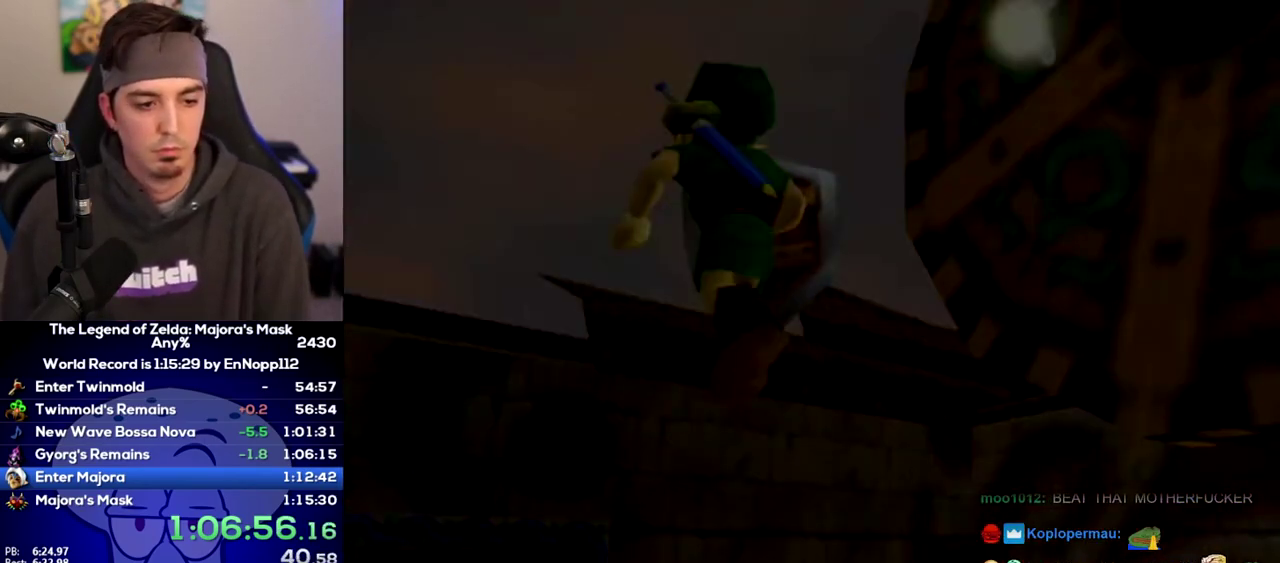
{"buttons": [], "left_stick": "center", "right_stick": "center"}
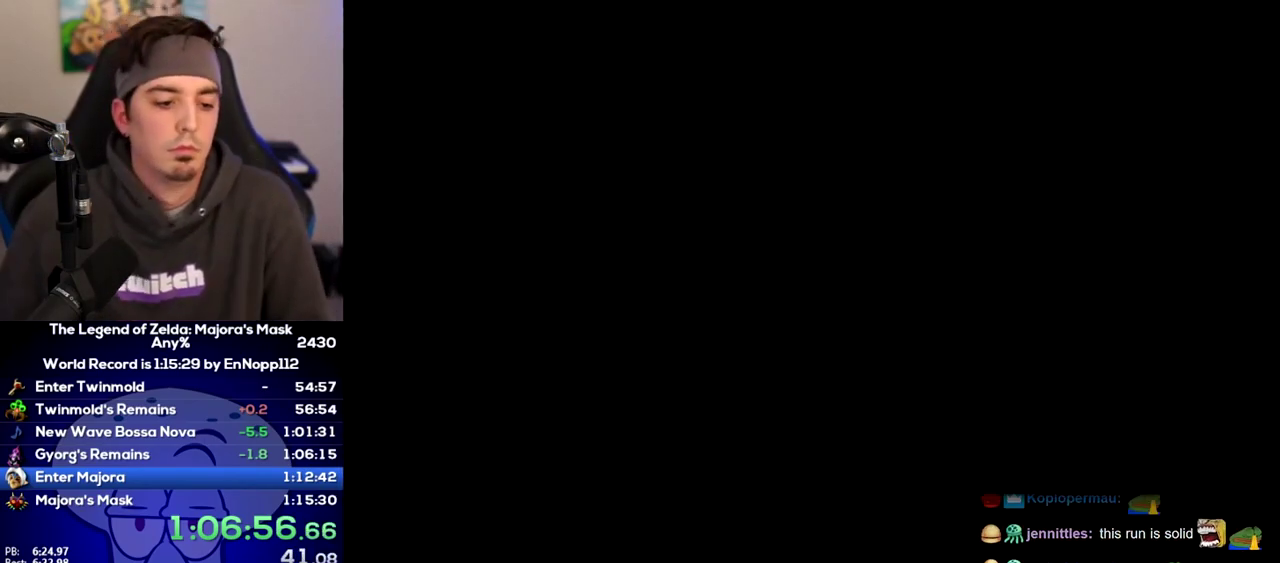
{"buttons": [], "left_stick": "center", "right_stick": "center"}